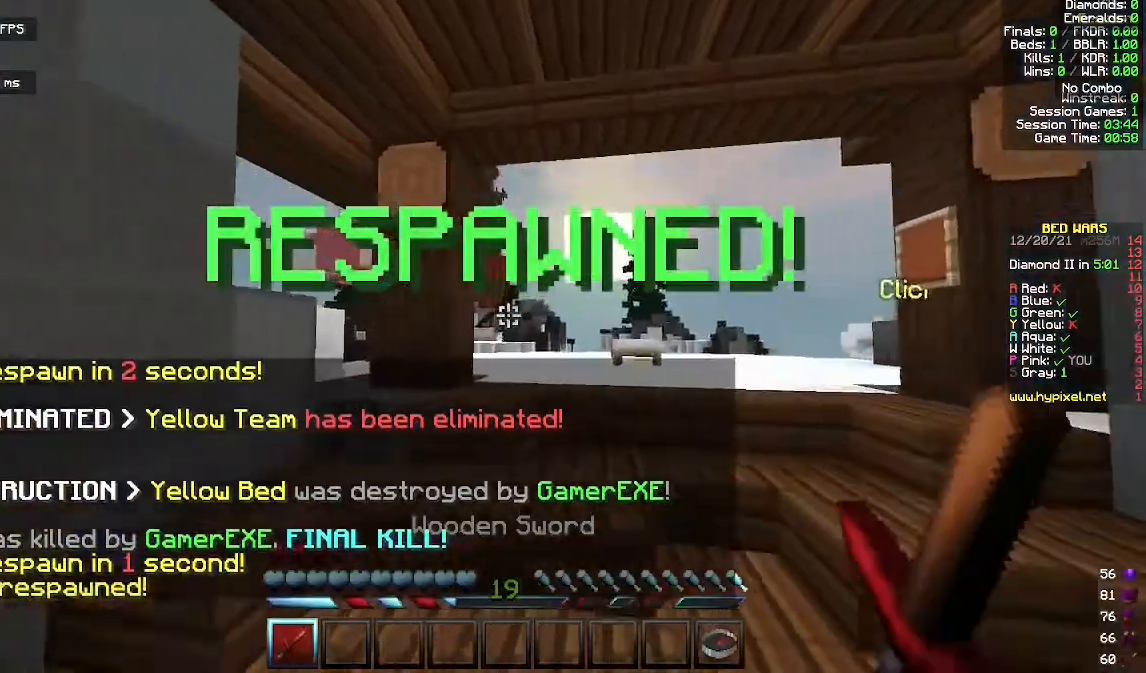
Gameplay with keyboard and mouse; each line is a JSON object with the keys and mouse buttons held at the frame after it. "events" lists presses ("down") and releases ("up") of "a", "d", "s", "space", "w", "mouse_left" and "mouse_right" between this image and that frame as [ms after this image, input, new state], when the widget could be followed in between. "mouse_left", "mouse_right" = the "left", "right" buttons of the "mouse" list. No other keys are recorded. Fast repeated clicks can show as one long hold. Mouse movement is not recorded.
{"keys": ["w"], "mouse": [], "events": []}
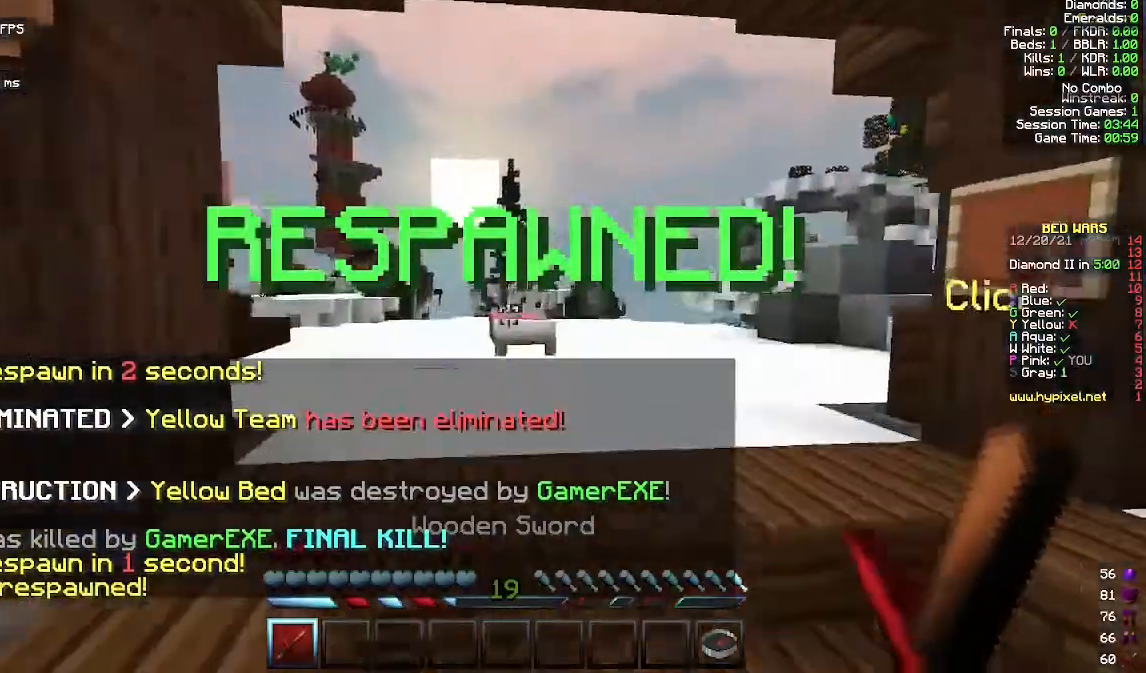
{"keys": ["d", "w"], "mouse": [], "events": [[500, "d", "down"]]}
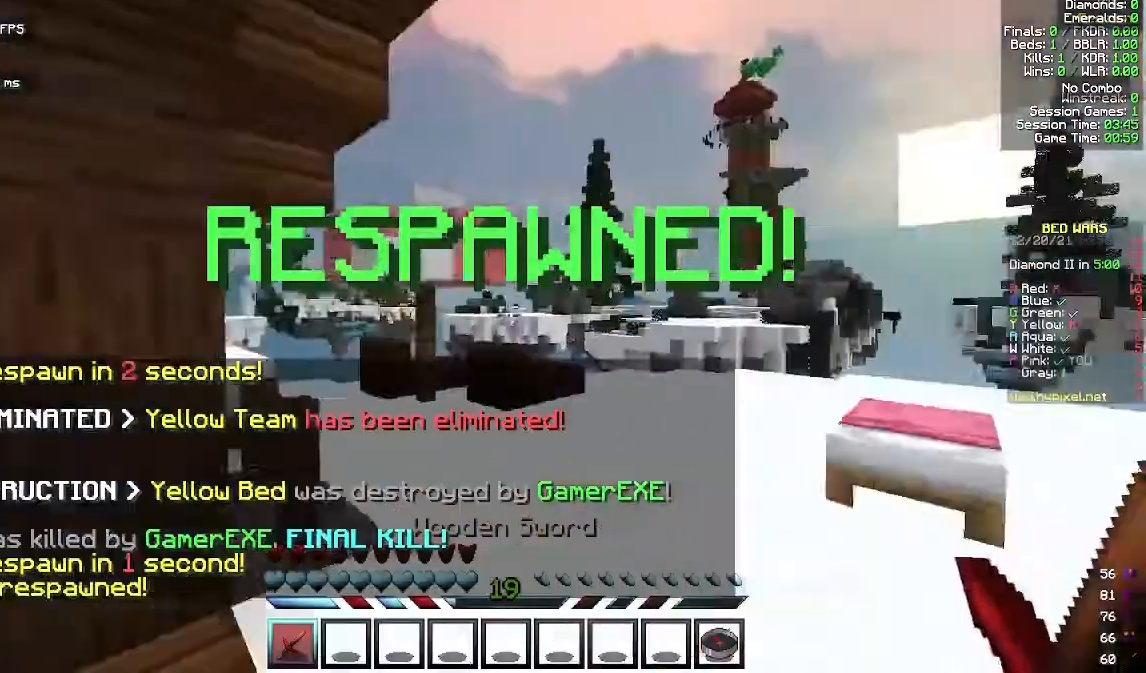
{"keys": ["w"], "mouse": [], "events": [[267, "d", "up"]]}
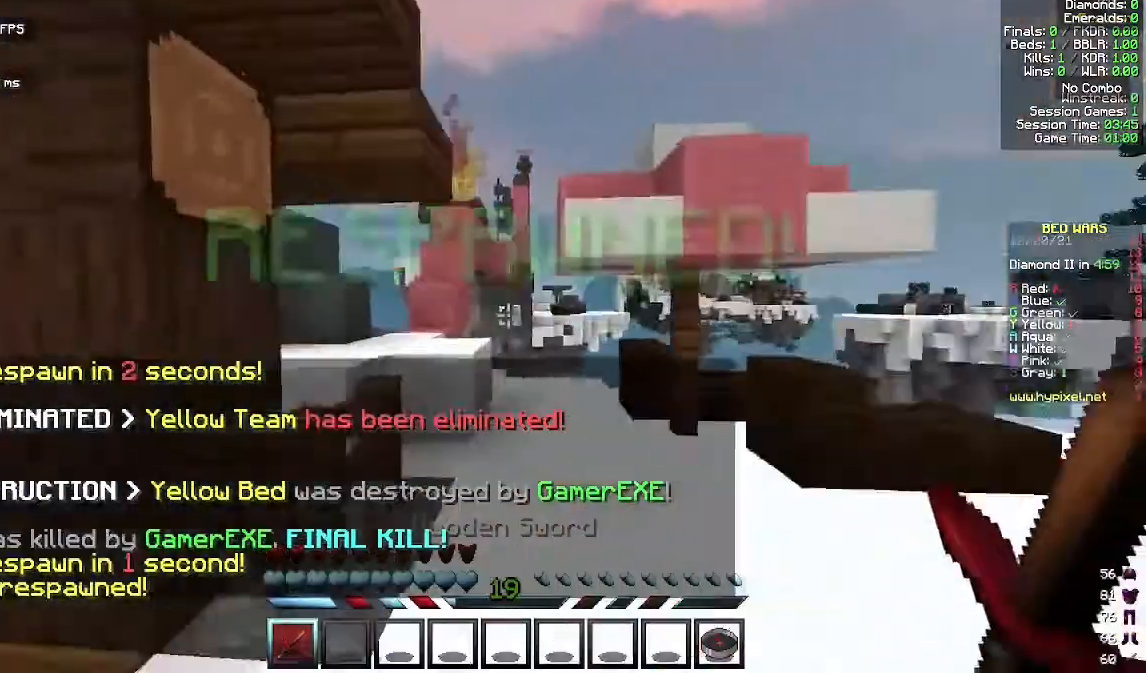
{"keys": ["space", "w"], "mouse": [], "events": [[500, "space", "down"]]}
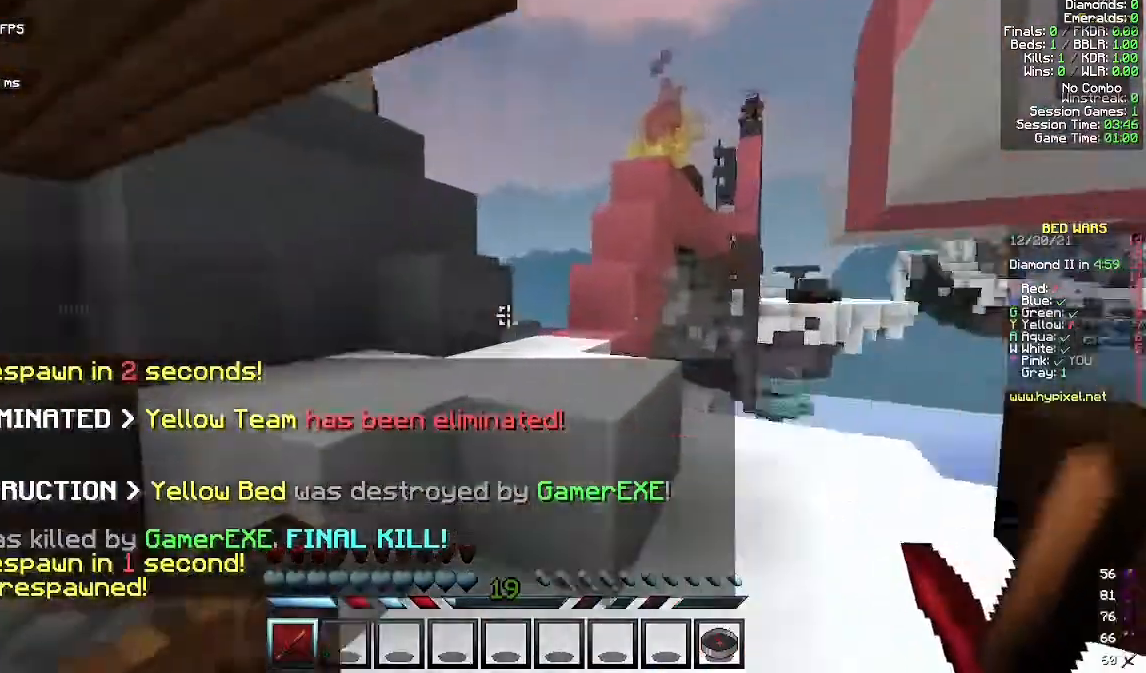
{"keys": ["w"], "mouse": [], "events": [[300, "space", "up"]]}
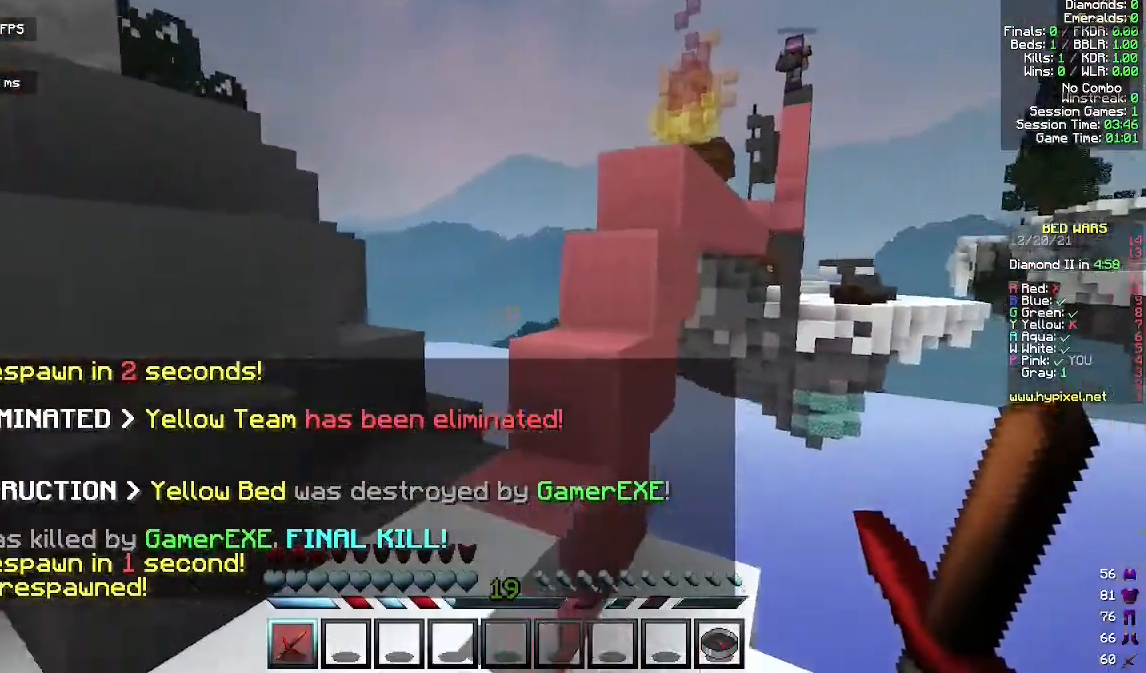
{"keys": ["w"], "mouse": [], "events": [[300, "space", "down"], [433, "space", "up"]]}
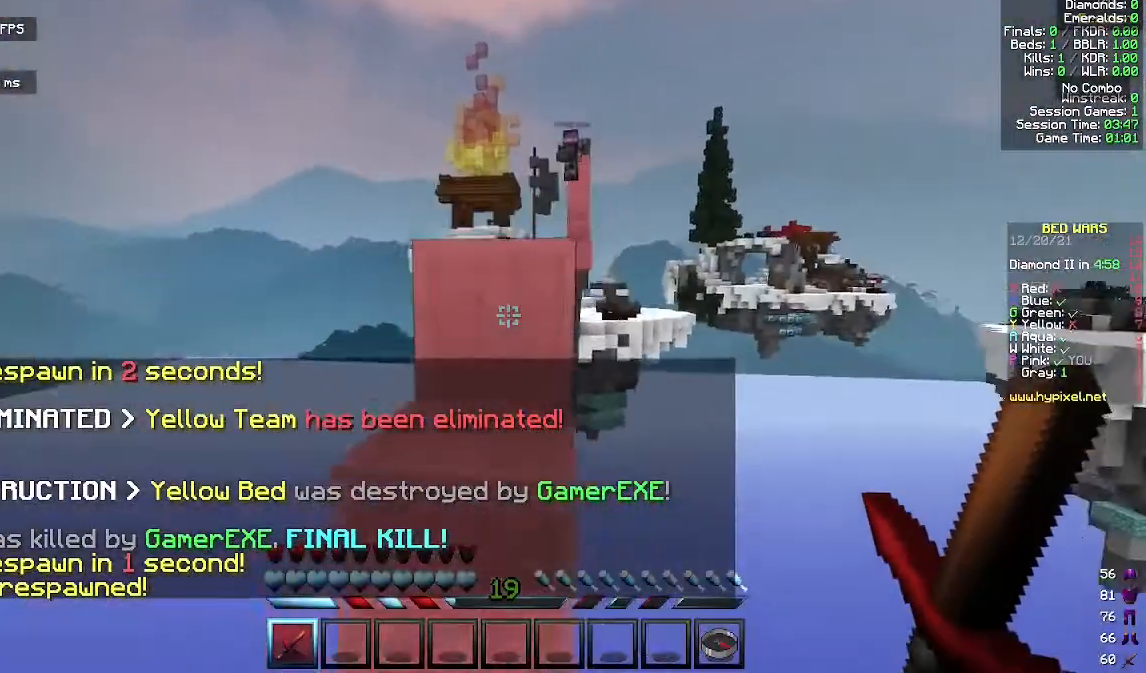
{"keys": ["w"], "mouse": [], "events": [[233, "space", "down"], [400, "space", "up"]]}
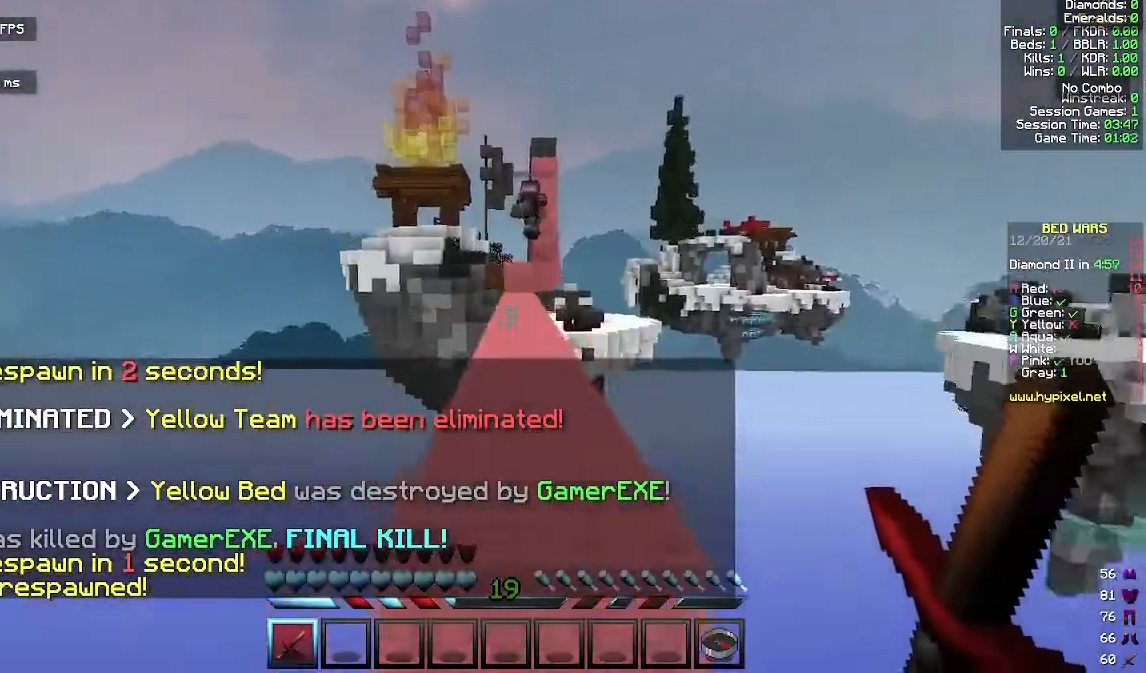
{"keys": ["w"], "mouse": [], "events": [[167, "space", "down"], [333, "space", "up"]]}
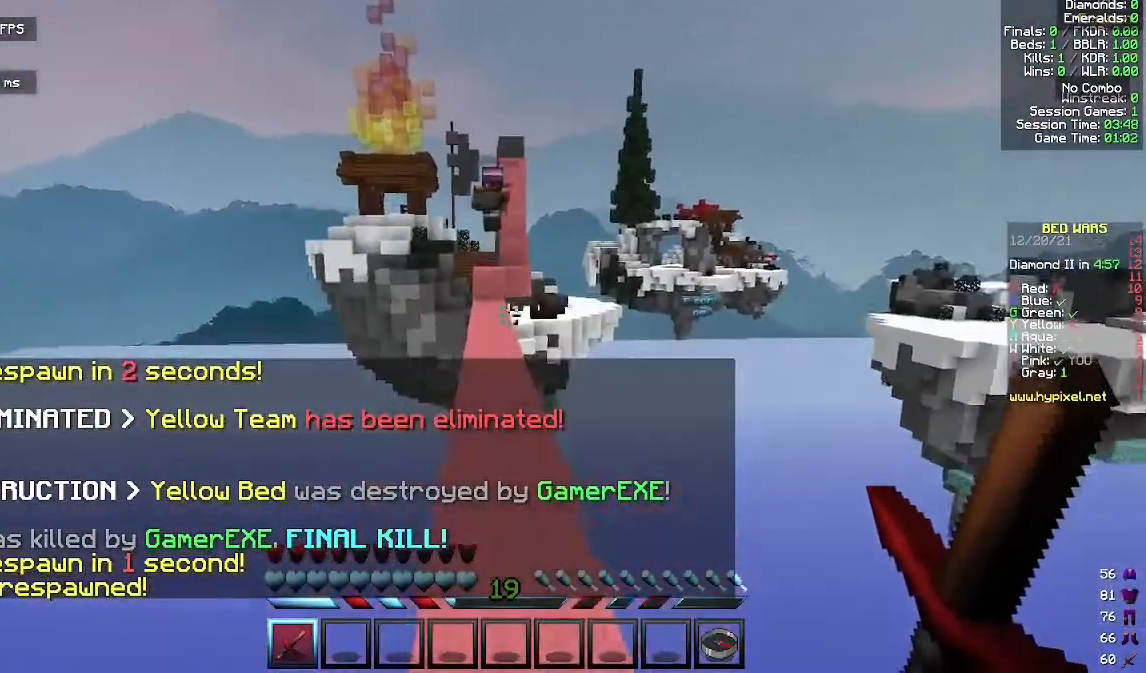
{"keys": ["space", "w"], "mouse": [], "events": [[467, "space", "down"]]}
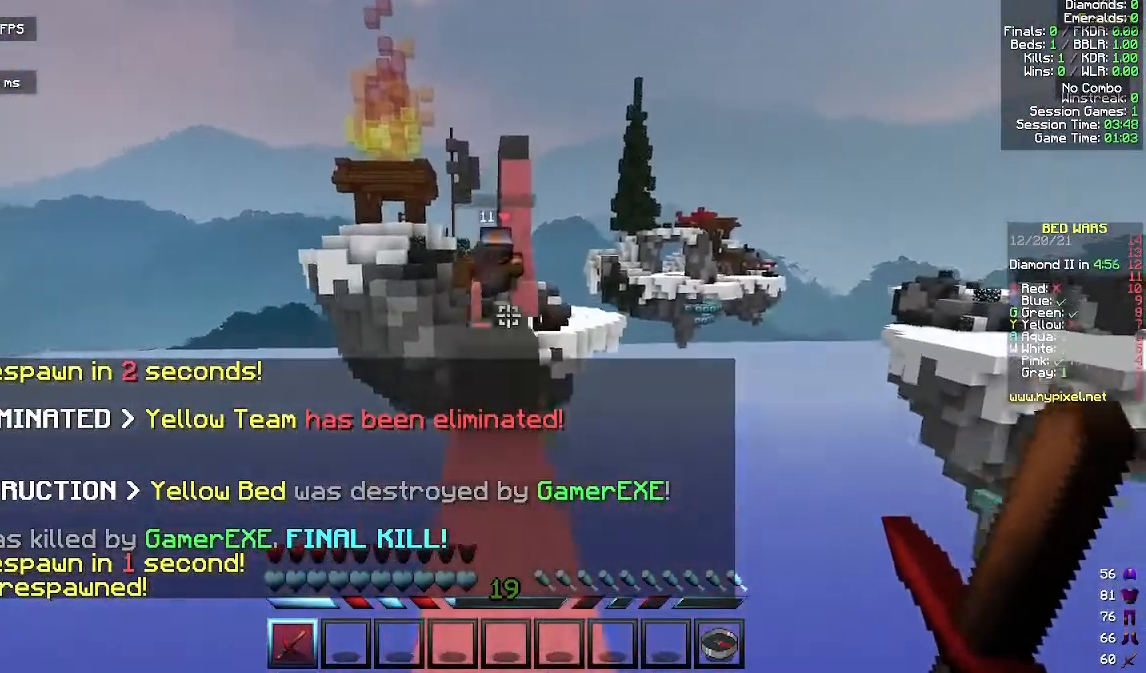
{"keys": ["w"], "mouse": [], "events": [[167, "space", "up"]]}
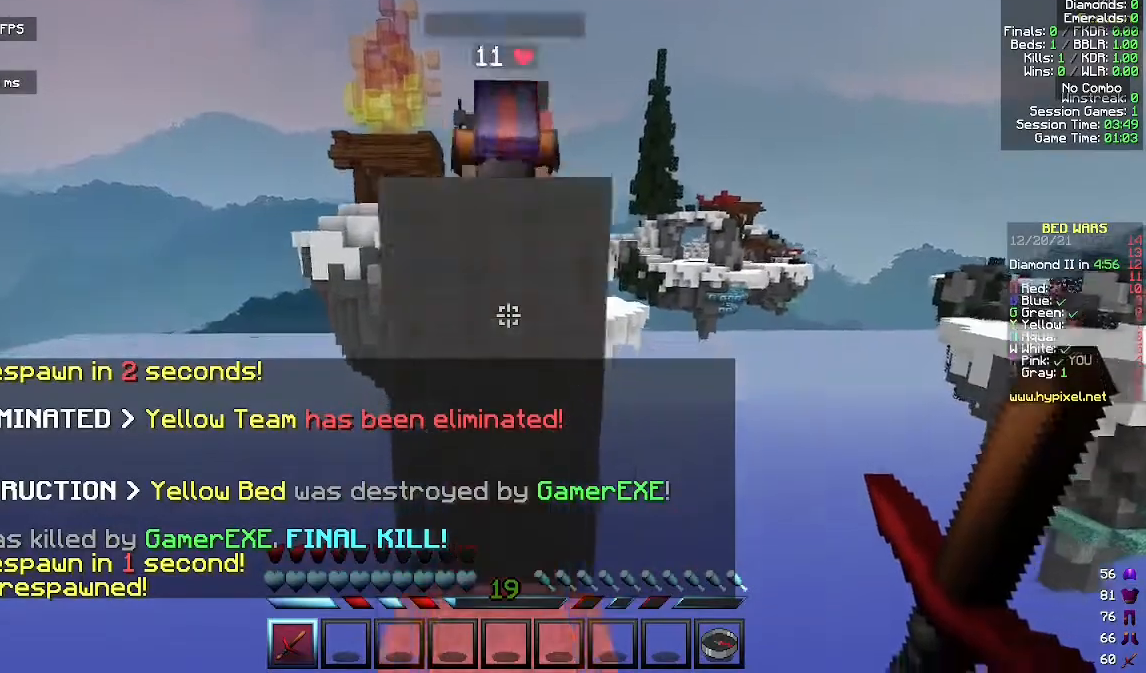
{"keys": [], "mouse": ["left"], "events": [[100, "space", "down"], [233, "a", "down"], [233, "mouse_left", "down"], [267, "space", "up"], [367, "d", "down"], [400, "w", "up"], [433, "a", "up"], [500, "d", "up"]]}
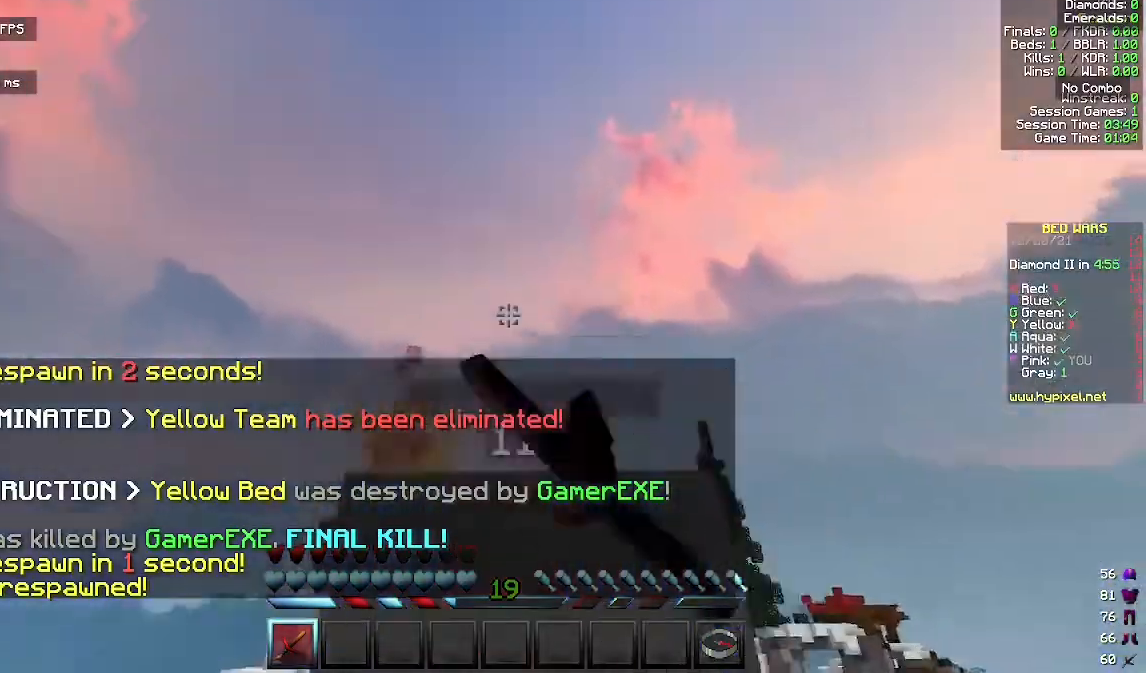
{"keys": ["a"], "mouse": [], "events": [[100, "s", "down"], [167, "d", "down"], [233, "s", "up"], [300, "d", "up"], [333, "w", "down"], [467, "mouse_left", "up"], [500, "a", "down"], [500, "w", "up"]]}
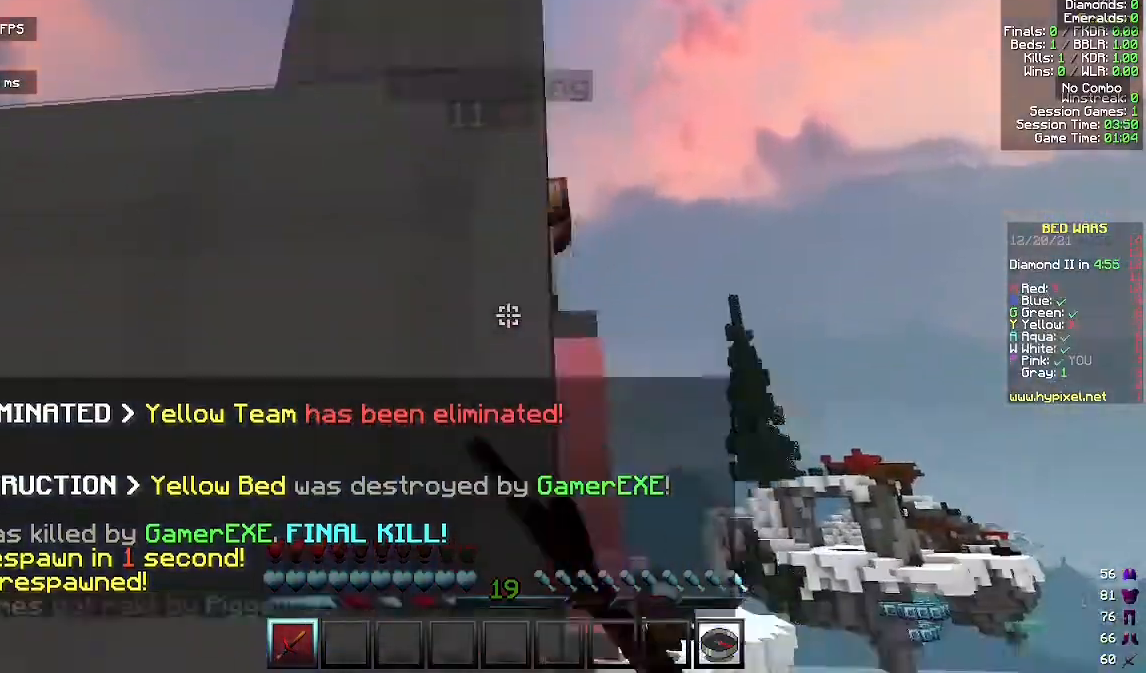
{"keys": ["s"], "mouse": [], "events": [[167, "s", "down"], [233, "a", "up"], [233, "d", "down"], [267, "s", "up"], [367, "d", "up"], [367, "s", "down"]]}
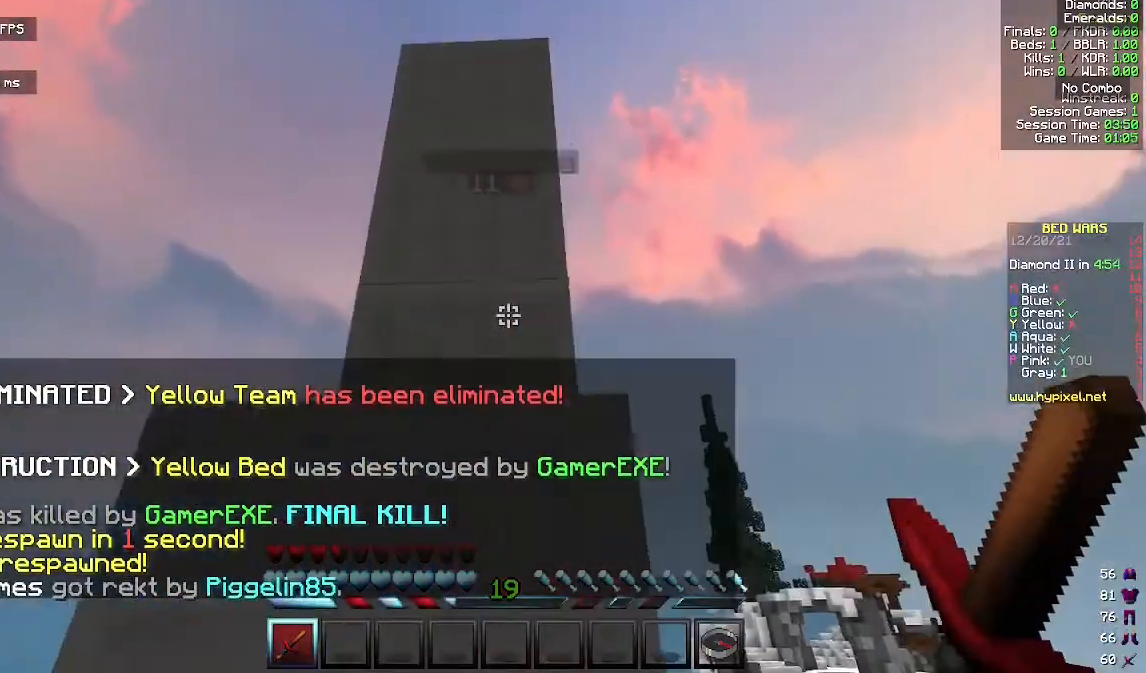
{"keys": [], "mouse": [], "events": [[33, "s", "up"], [367, "s", "down"], [467, "s", "up"]]}
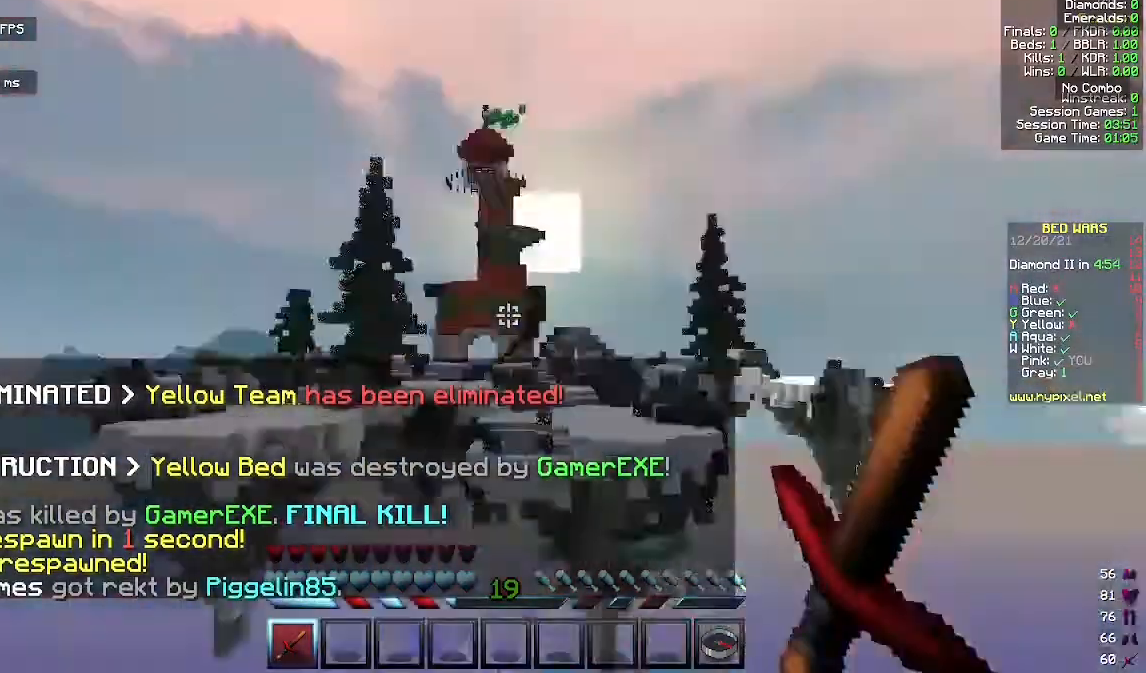
{"keys": ["w"], "mouse": [], "events": [[333, "w", "down"]]}
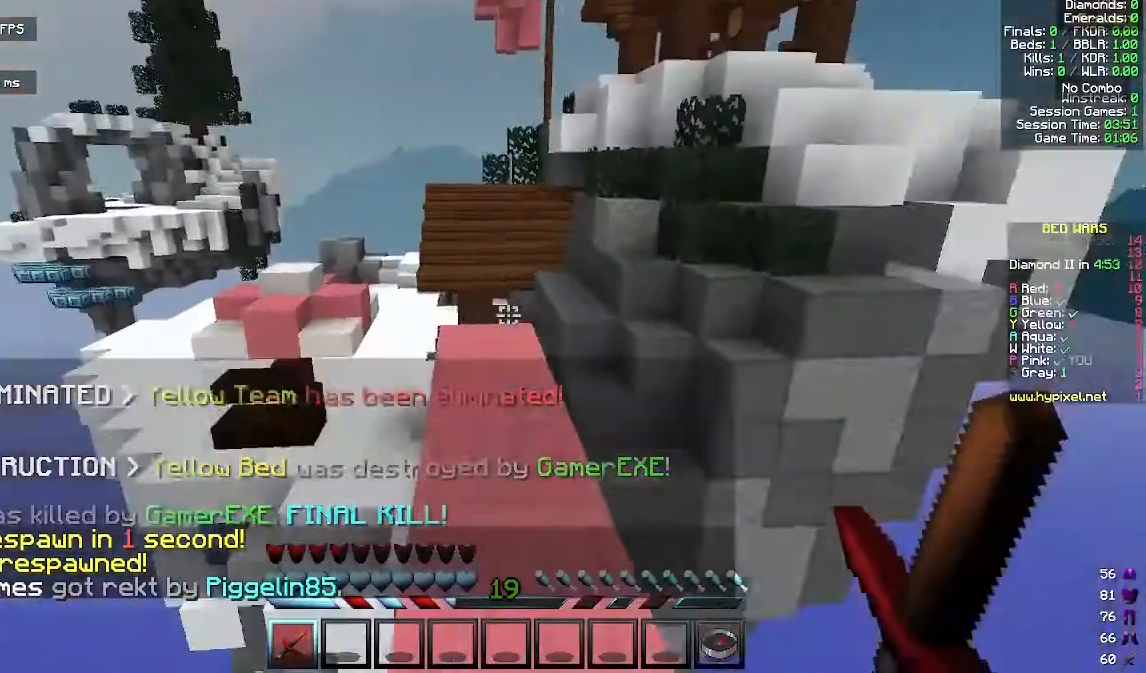
{"keys": ["w"], "mouse": [], "events": [[33, "space", "down"], [233, "space", "up"]]}
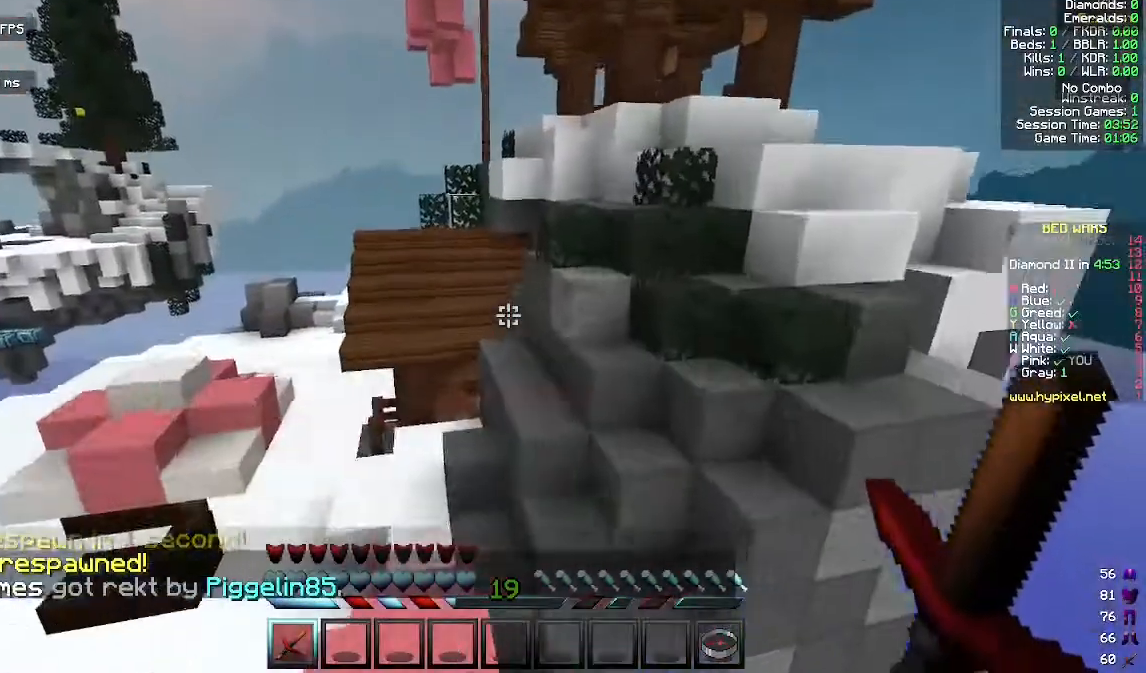
{"keys": ["w"], "mouse": [], "events": [[267, "space", "down"], [433, "space", "up"]]}
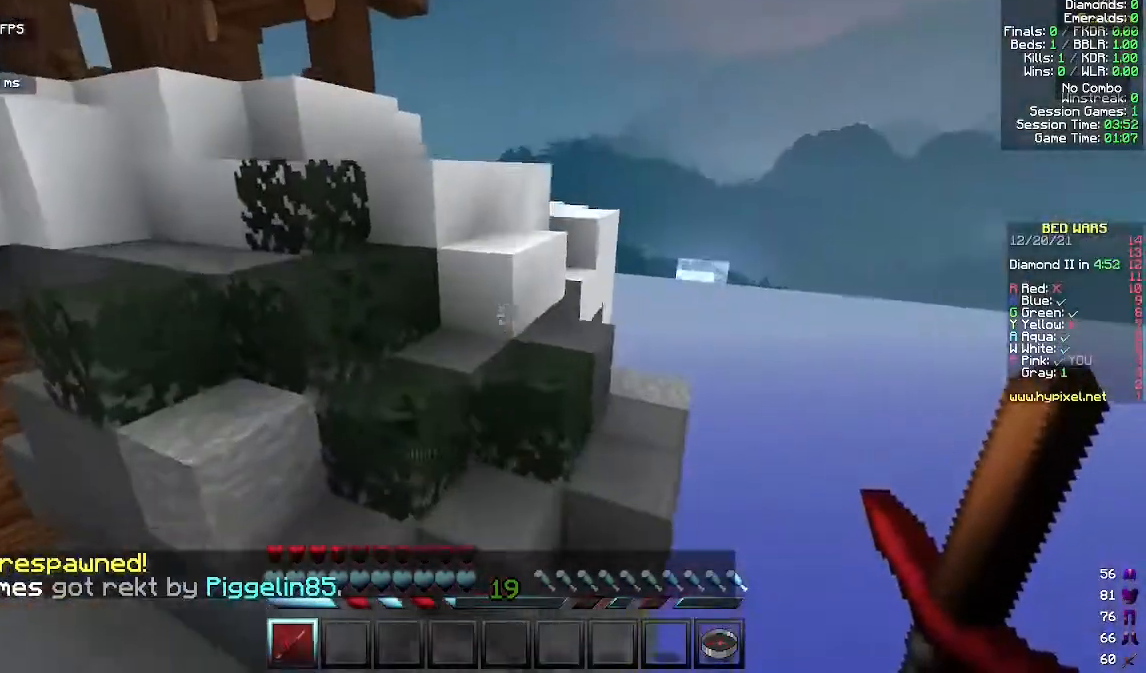
{"keys": ["space", "w"], "mouse": [], "events": [[400, "space", "down"]]}
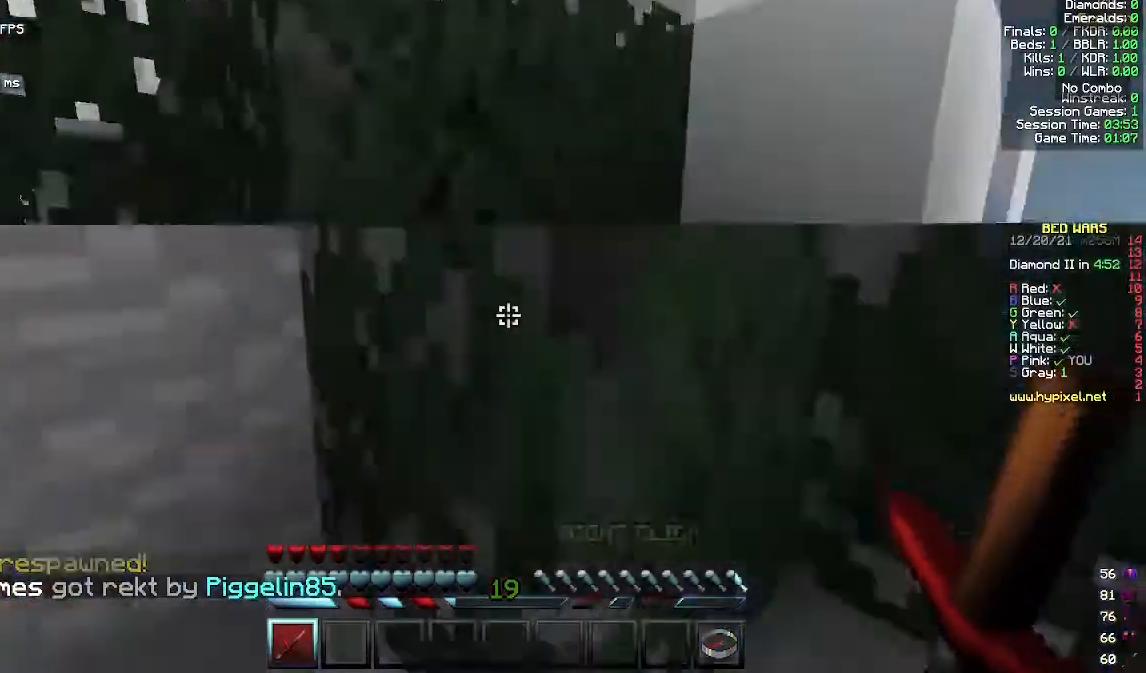
{"keys": ["space", "w"], "mouse": [], "events": [[33, "space", "up"], [300, "space", "down"]]}
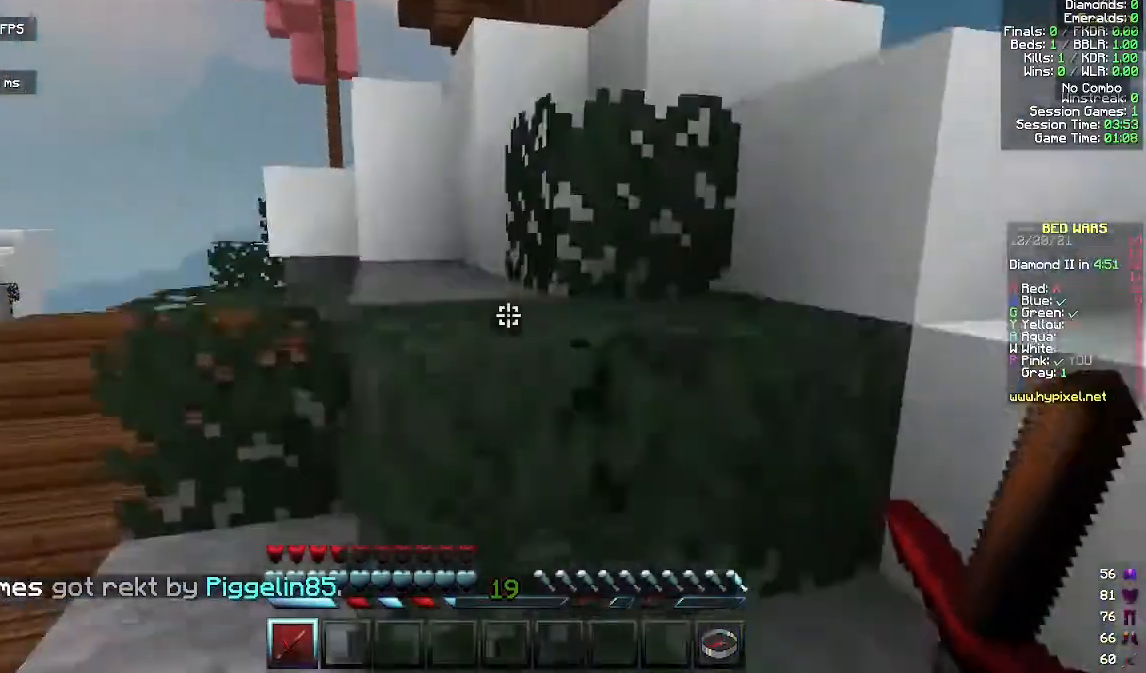
{"keys": ["d", "space"], "mouse": []}
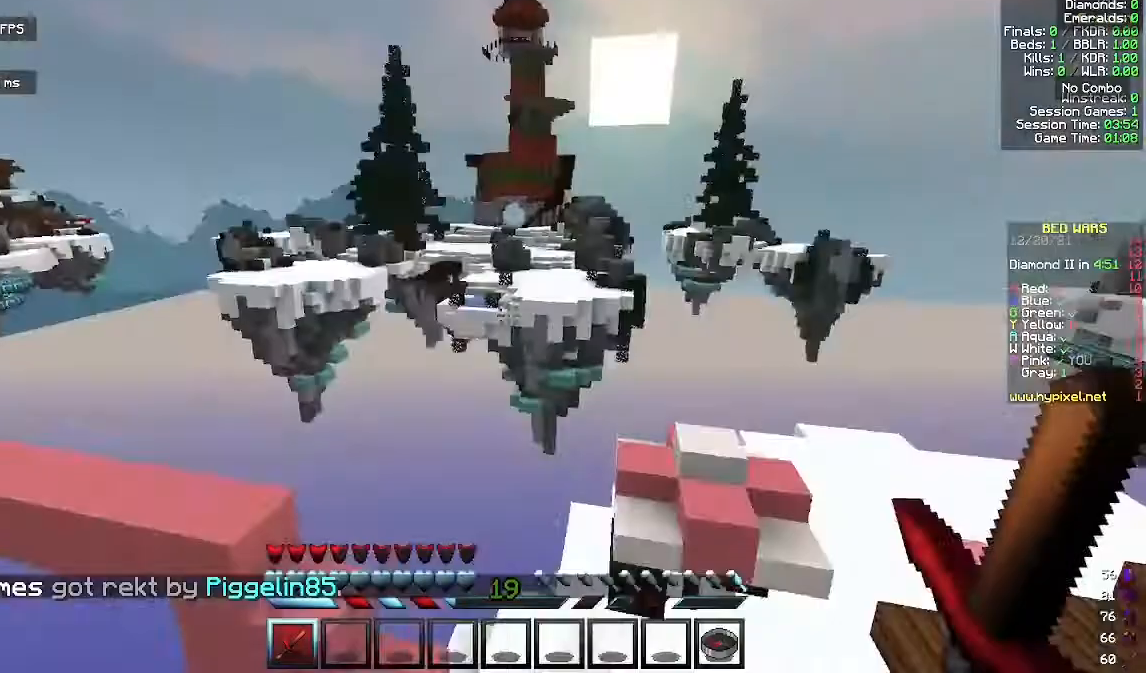
{"keys": [], "mouse": [], "events": [[100, "s", "down"], [233, "space", "up"], [300, "s", "up"], [400, "d", "up"]]}
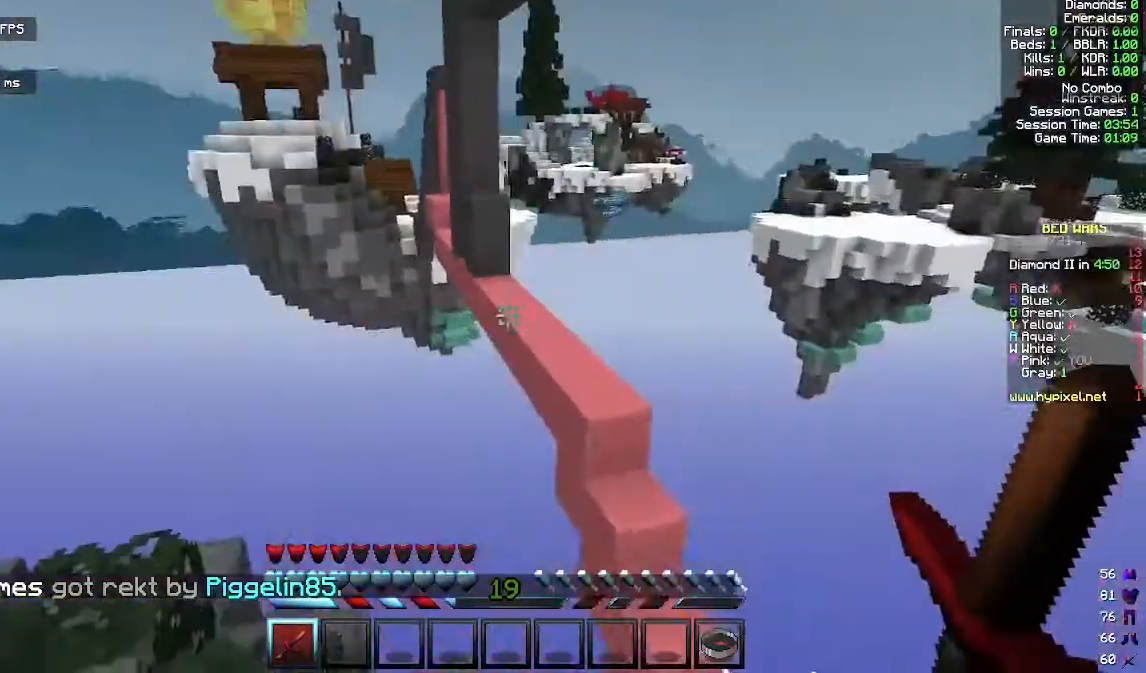
{"keys": [], "mouse": [], "events": [[67, "s", "down"], [233, "a", "down"], [400, "a", "up"], [500, "s", "up"]]}
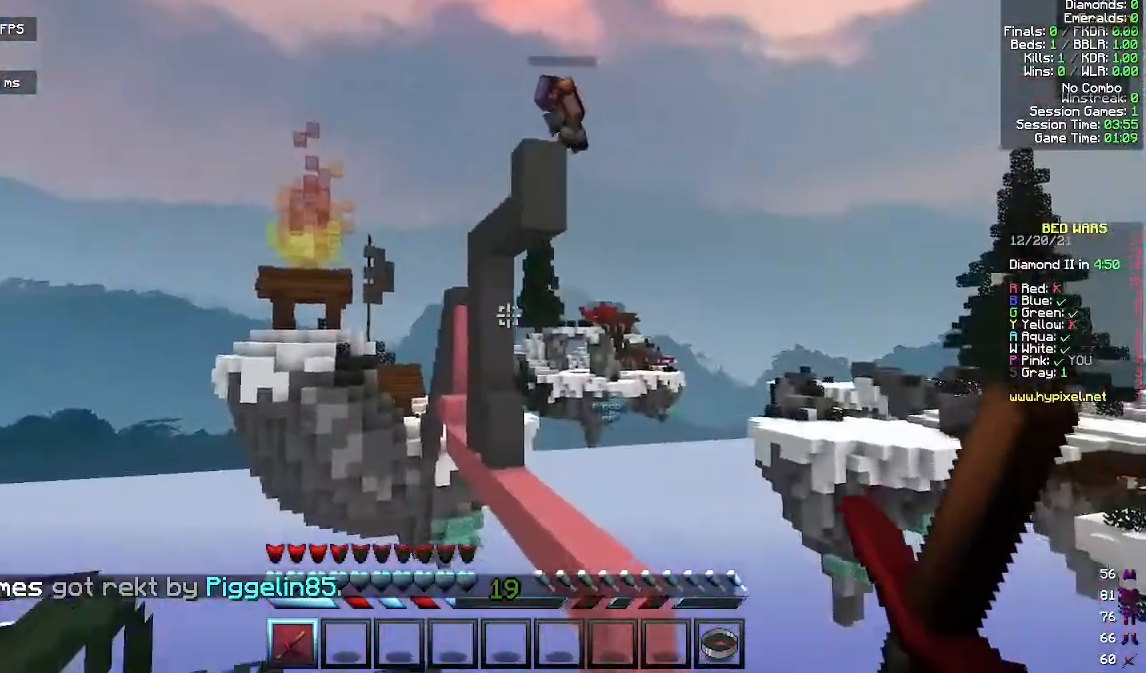
{"keys": ["d", "s"], "mouse": [], "events": [[67, "space", "down"], [133, "s", "down"], [333, "d", "down"], [467, "space", "up"]]}
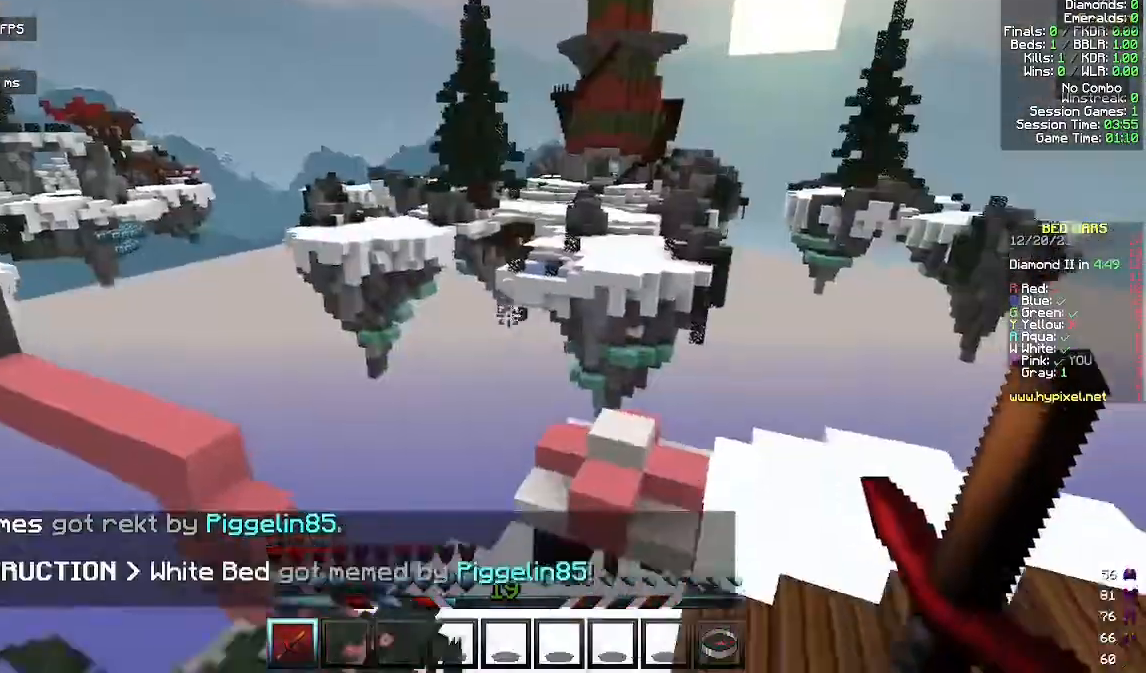
{"keys": ["d", "space"], "mouse": [], "events": [[100, "s", "up"], [133, "d", "up"], [267, "w", "down"], [300, "d", "down"], [500, "space", "down"], [500, "w", "up"]]}
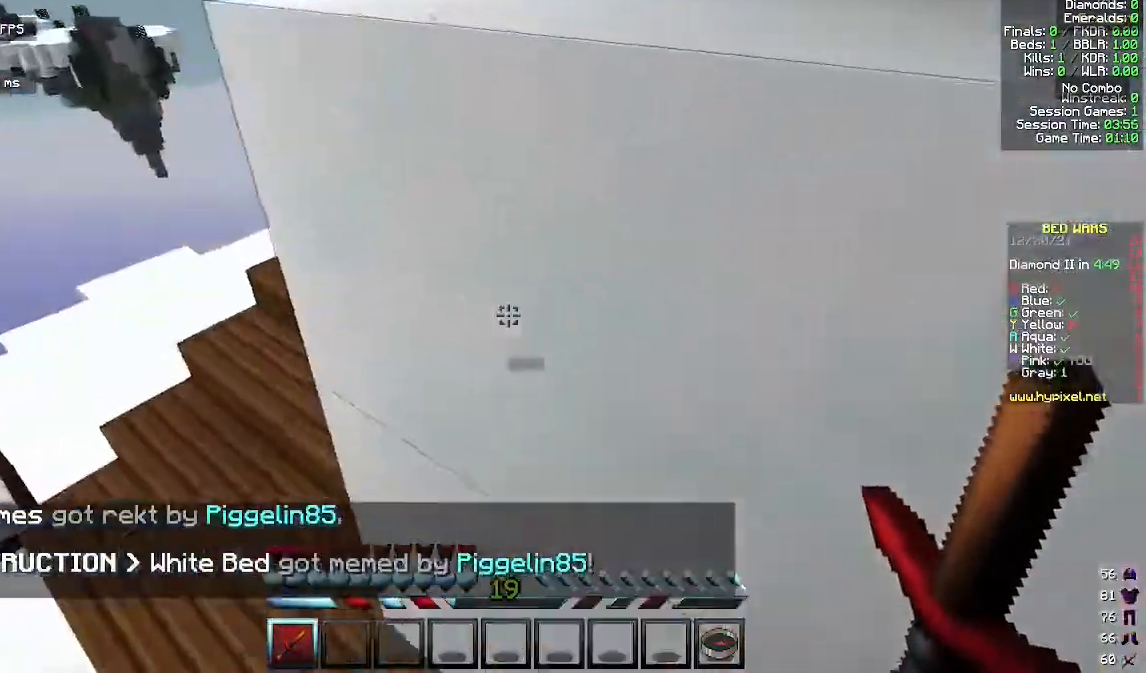
{"keys": ["a", "w"], "mouse": [], "events": [[367, "d", "up"], [500, "a", "down"], [500, "space", "up"], [500, "w", "down"]]}
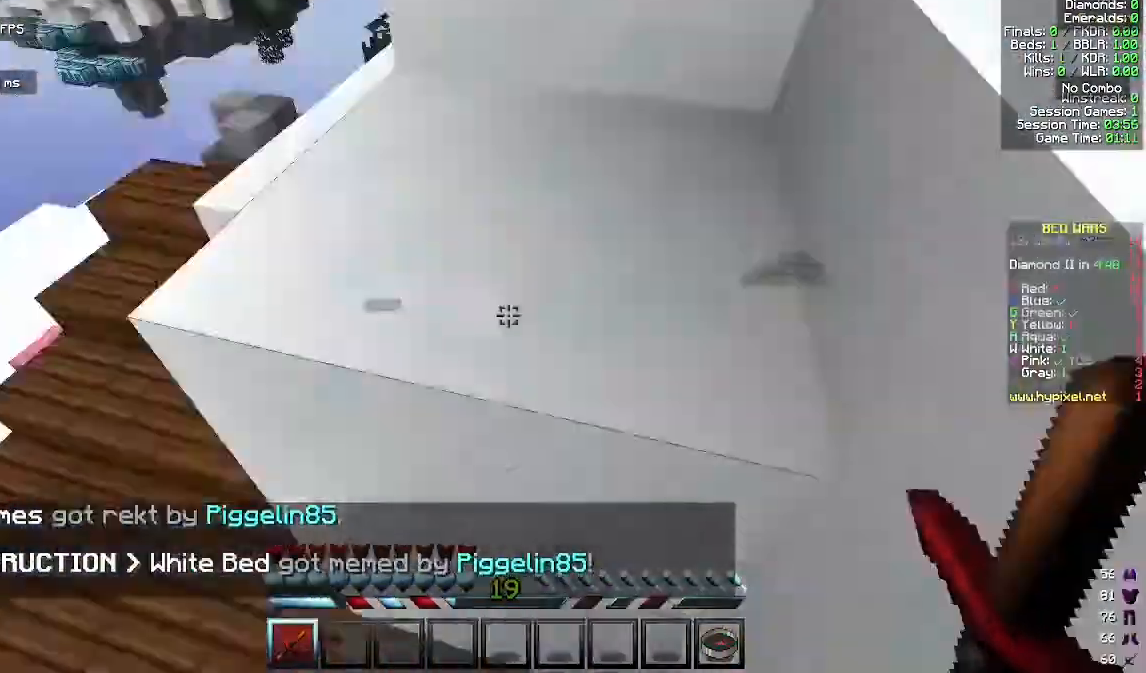
{"keys": ["w"], "mouse": [], "events": [[167, "a", "up"]]}
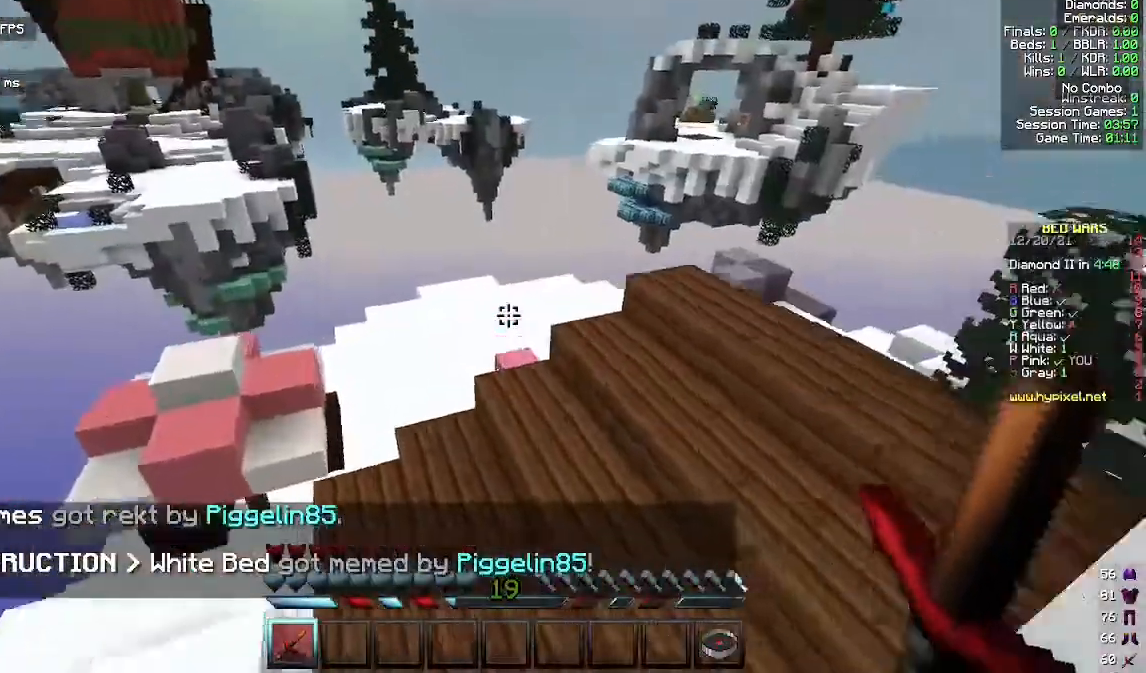
{"keys": ["d", "w"], "mouse": [], "events": [[133, "d", "down"]]}
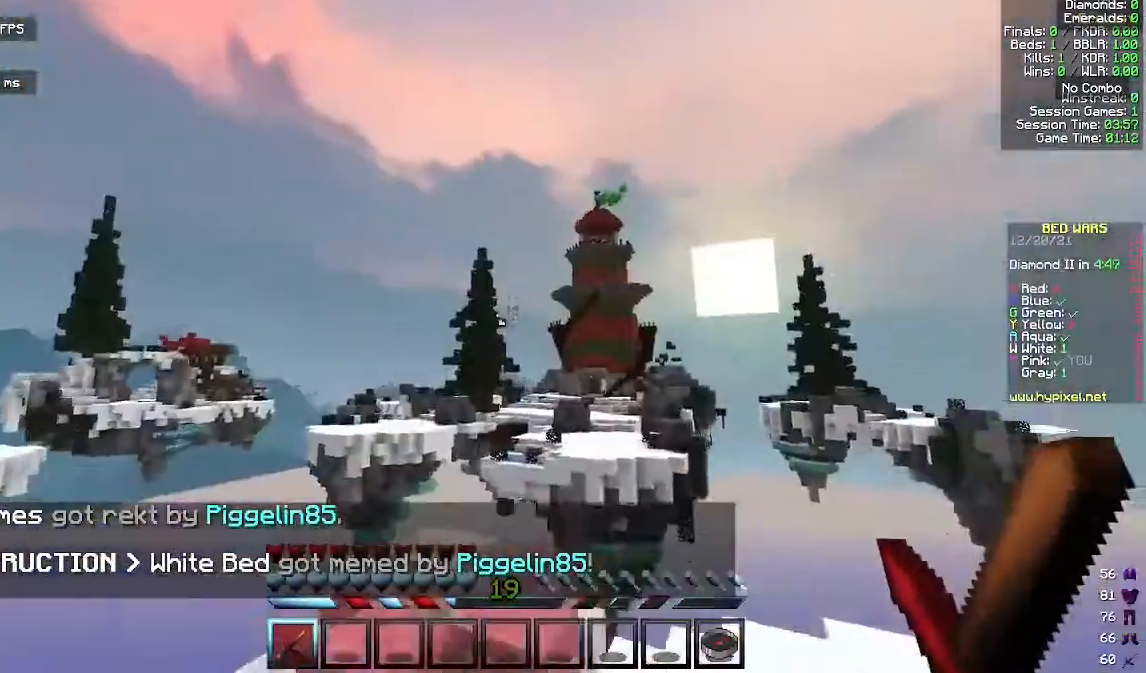
{"keys": ["w"], "mouse": [], "events": [[167, "a", "down"], [200, "d", "up"], [433, "a", "up"]]}
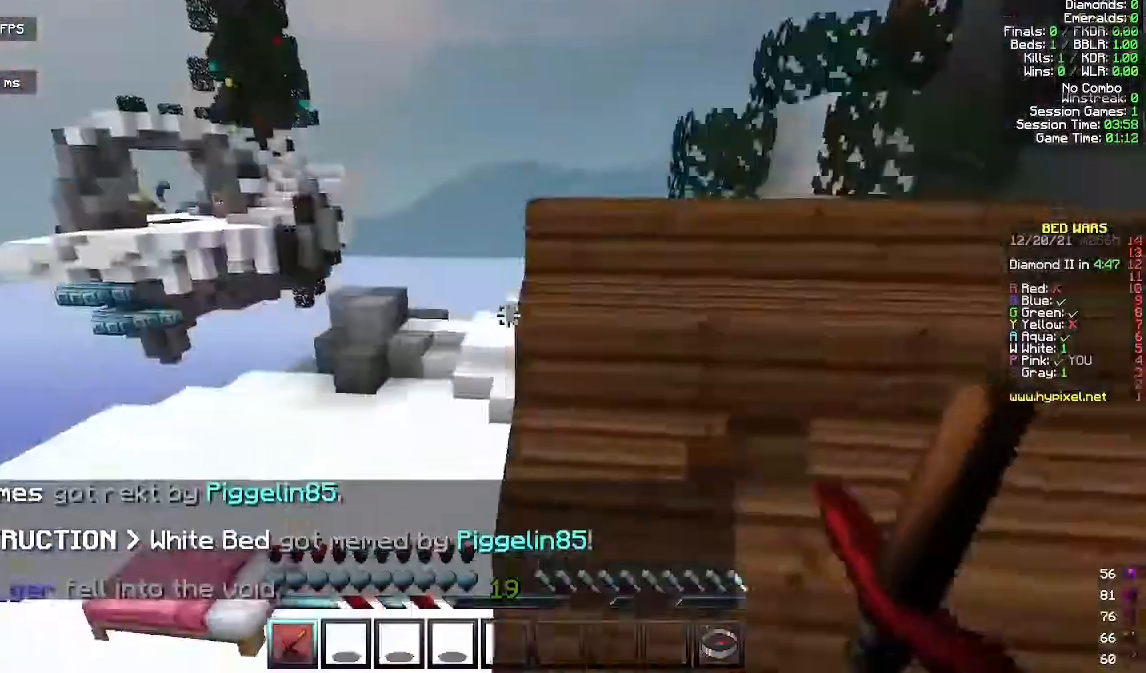
{"keys": ["a", "w"], "mouse": [], "events": [[367, "a", "down"]]}